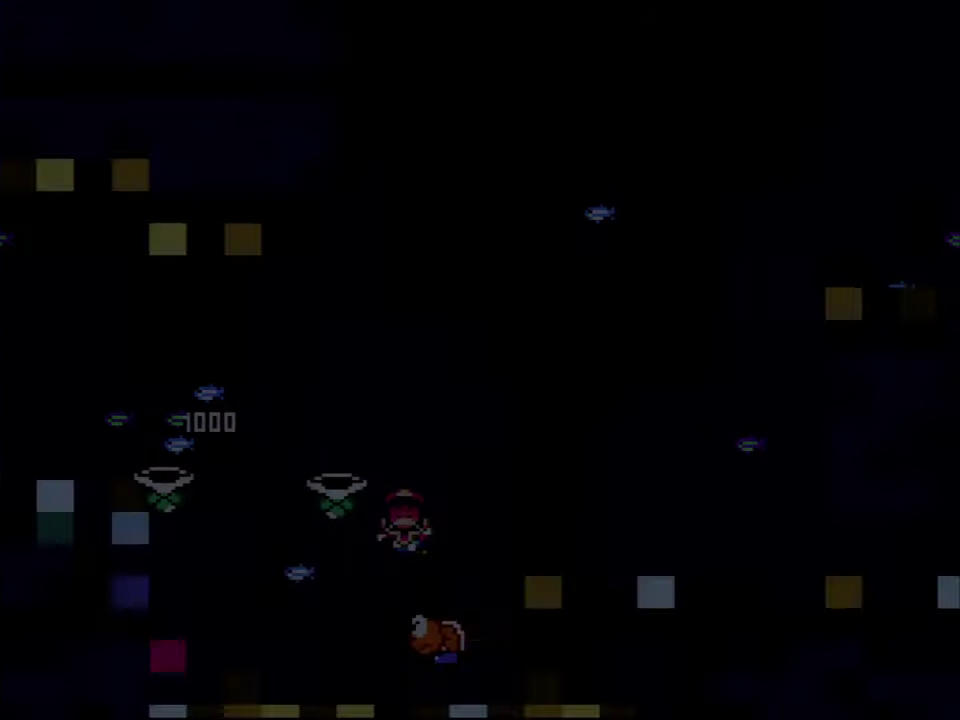
Gameplay with a controller (Nintendo layout); each line is a JSON object with the inputs held at the frame after it. "events" lists button and stick changes between this image and that frame as [ms after this image, input, new state], when the widget could be followed in between. Not read: L3 R3.
{"buttons": ["A"], "events": [[100, "A", "down"]]}
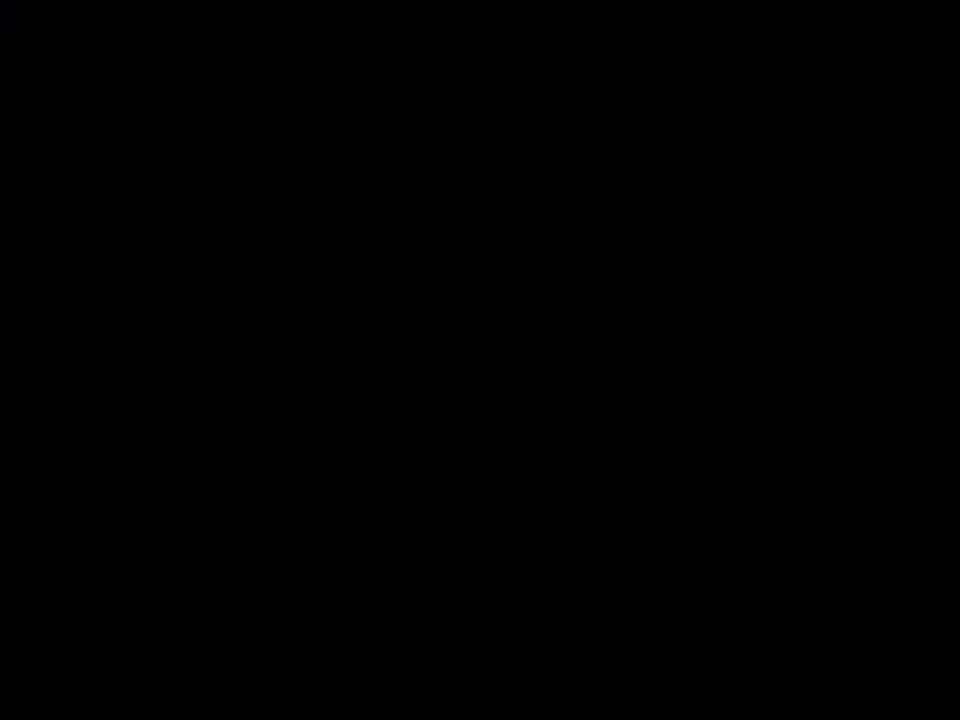
{"buttons": ["A"], "events": []}
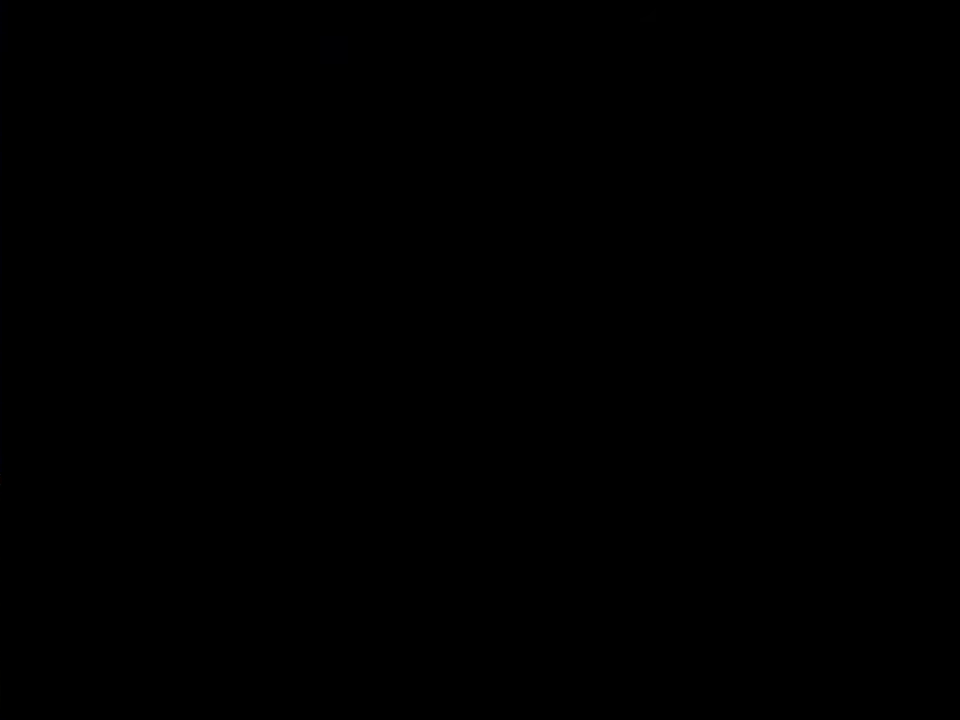
{"buttons": ["Y", "DPAD_RIGHT"], "events": [[33, "A", "up"], [33, "Y", "down"], [500, "DPAD_RIGHT", "down"]]}
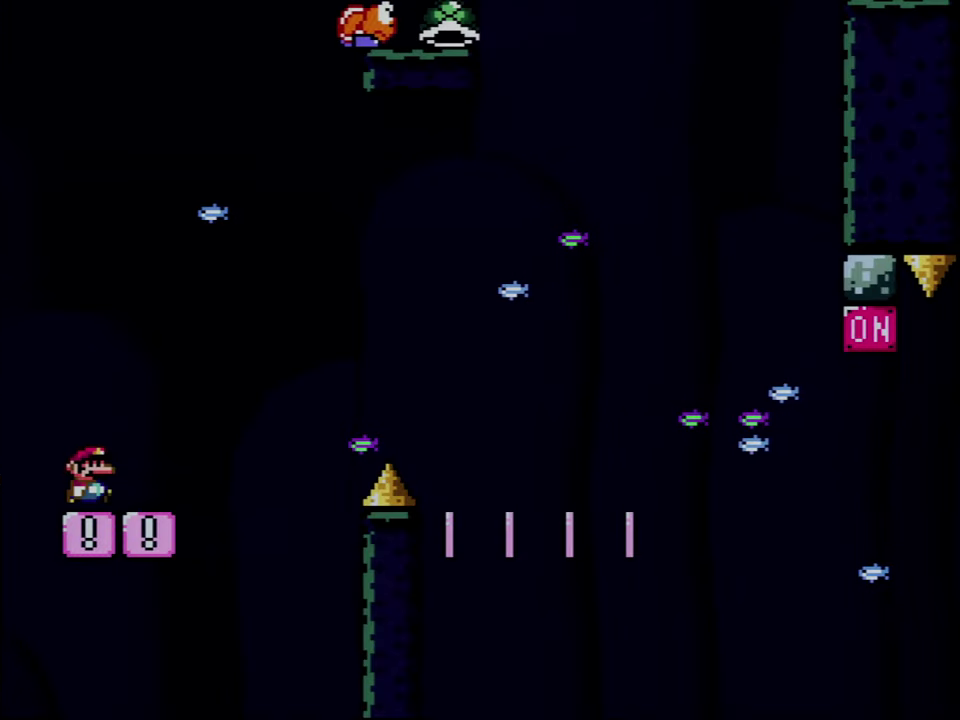
{"buttons": ["Y", "DPAD_RIGHT"], "events": [[217, "DPAD_RIGHT", "up"], [317, "DPAD_LEFT", "down"], [450, "DPAD_LEFT", "up"], [450, "DPAD_RIGHT", "down"]]}
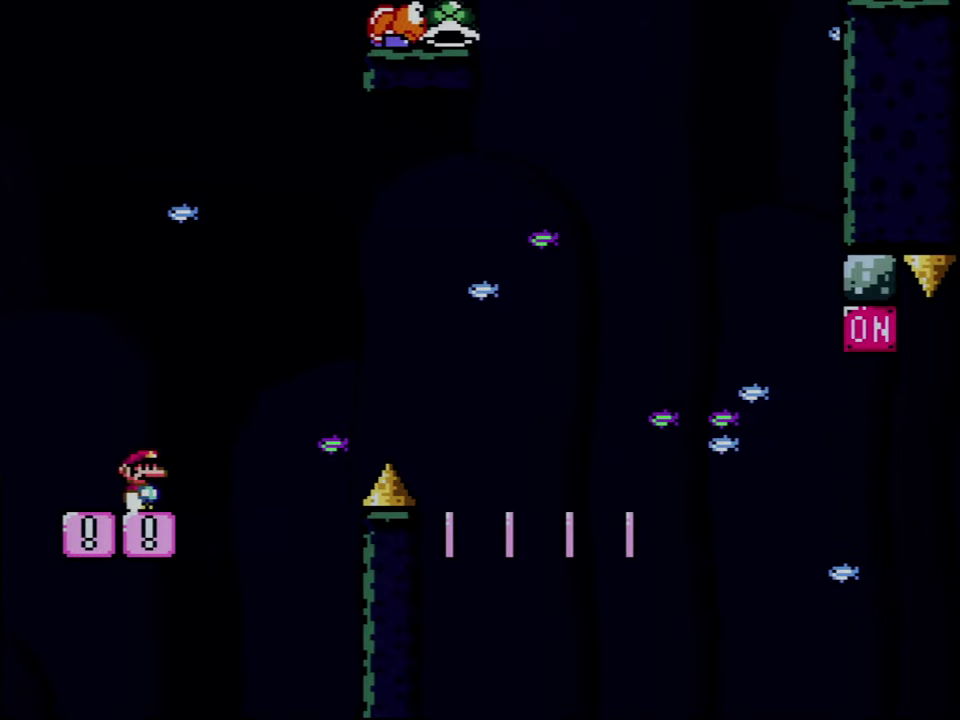
{"buttons": ["B", "Y", "DPAD_RIGHT"], "events": [[183, "B", "down"]]}
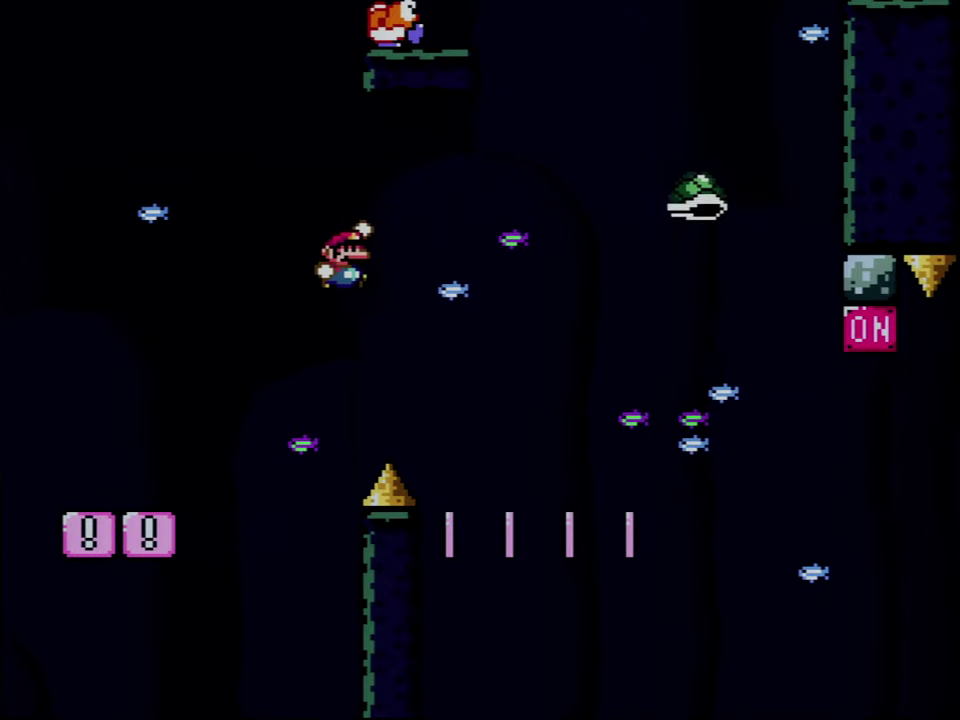
{"buttons": ["Y", "DPAD_LEFT"], "events": [[350, "B", "up"], [383, "DPAD_RIGHT", "up"], [433, "DPAD_LEFT", "down"]]}
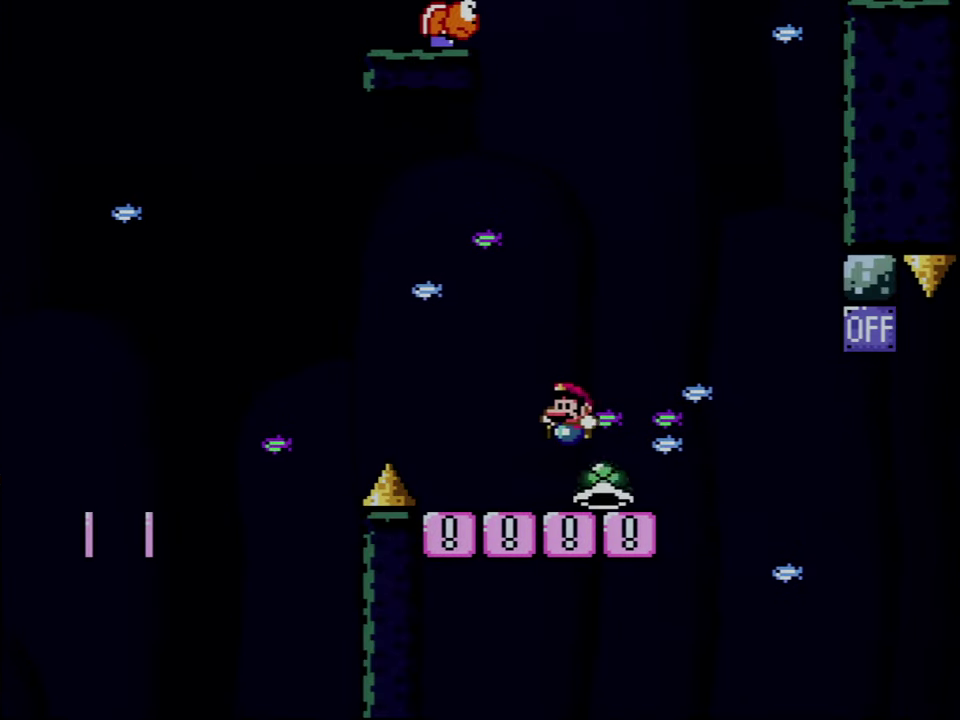
{"buttons": ["B", "Y", "DPAD_RIGHT"], "events": [[217, "DPAD_LEFT", "up"], [283, "DPAD_RIGHT", "down"], [433, "B", "down"]]}
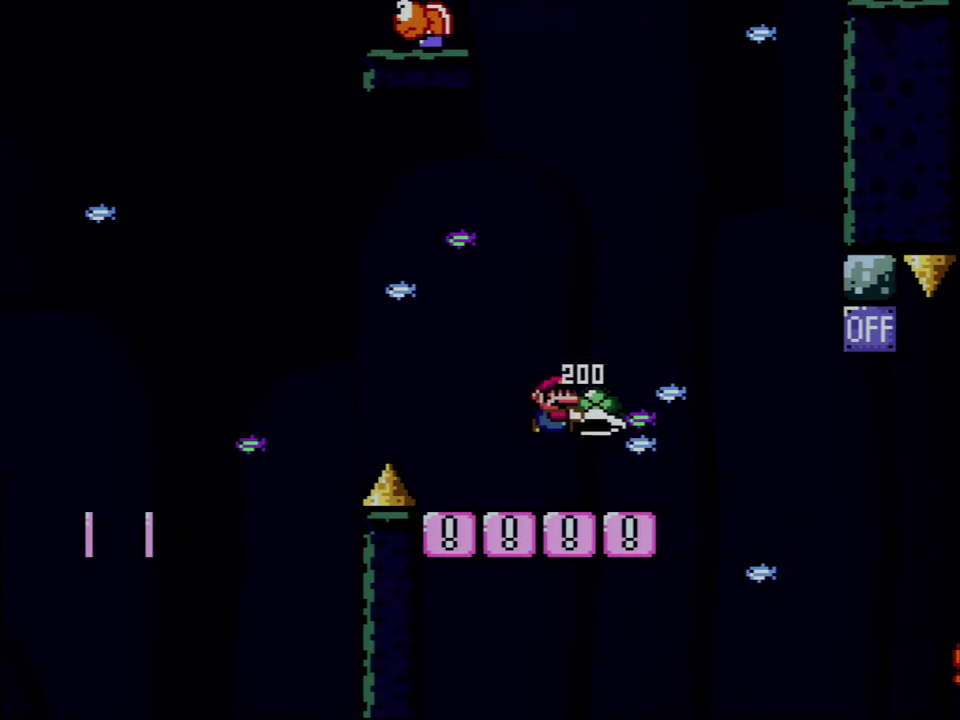
{"buttons": ["B", "Y", "DPAD_UP", "DPAD_RIGHT"], "events": [[100, "B", "up"], [217, "B", "down"], [250, "DPAD_UP", "down"]]}
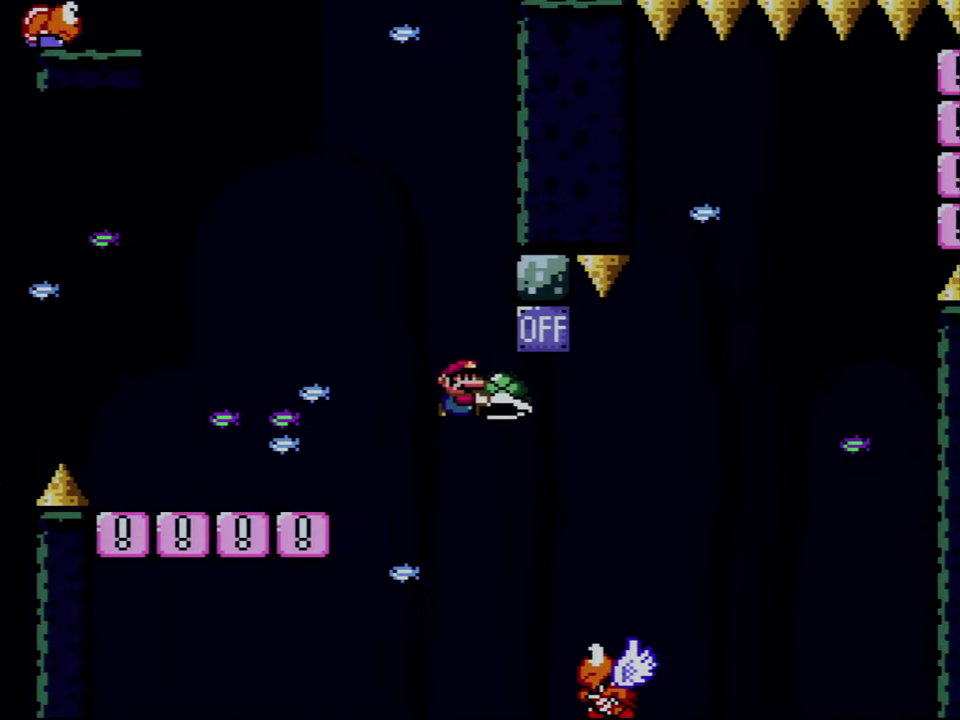
{"buttons": ["B", "Y", "DPAD_RIGHT"], "events": [[100, "Y", "up"], [250, "Y", "down"], [283, "DPAD_RIGHT", "up"], [317, "DPAD_LEFT", "down"], [317, "DPAD_UP", "up"], [400, "DPAD_LEFT", "up"], [400, "DPAD_RIGHT", "down"]]}
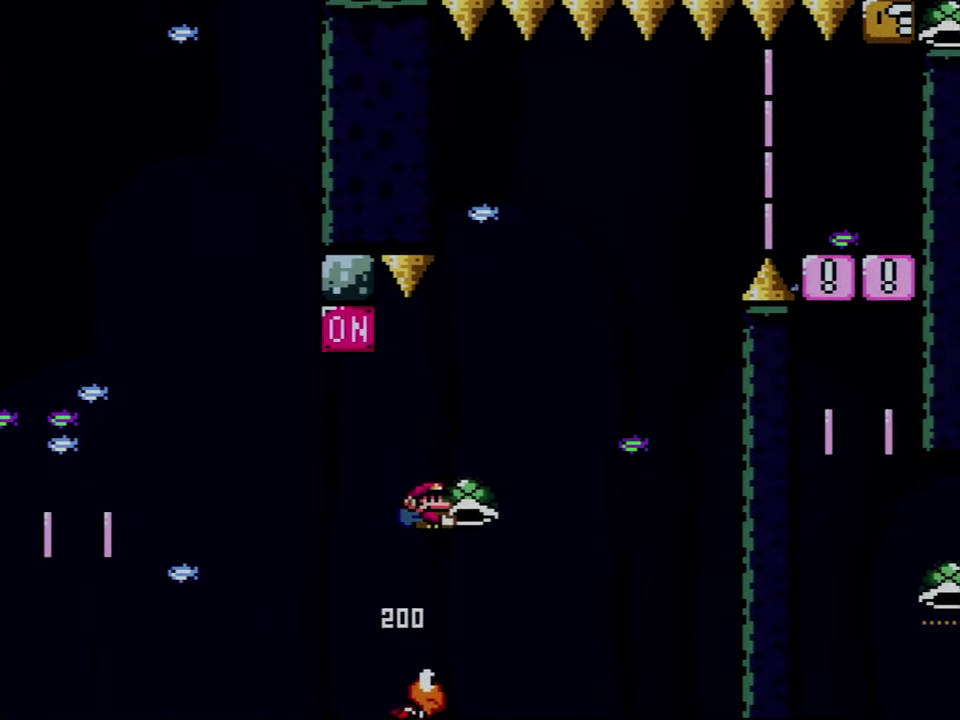
{"buttons": ["B", "Y", "DPAD_LEFT"], "events": [[317, "Y", "up"], [350, "DPAD_RIGHT", "up"], [400, "DPAD_LEFT", "down"], [434, "Y", "down"]]}
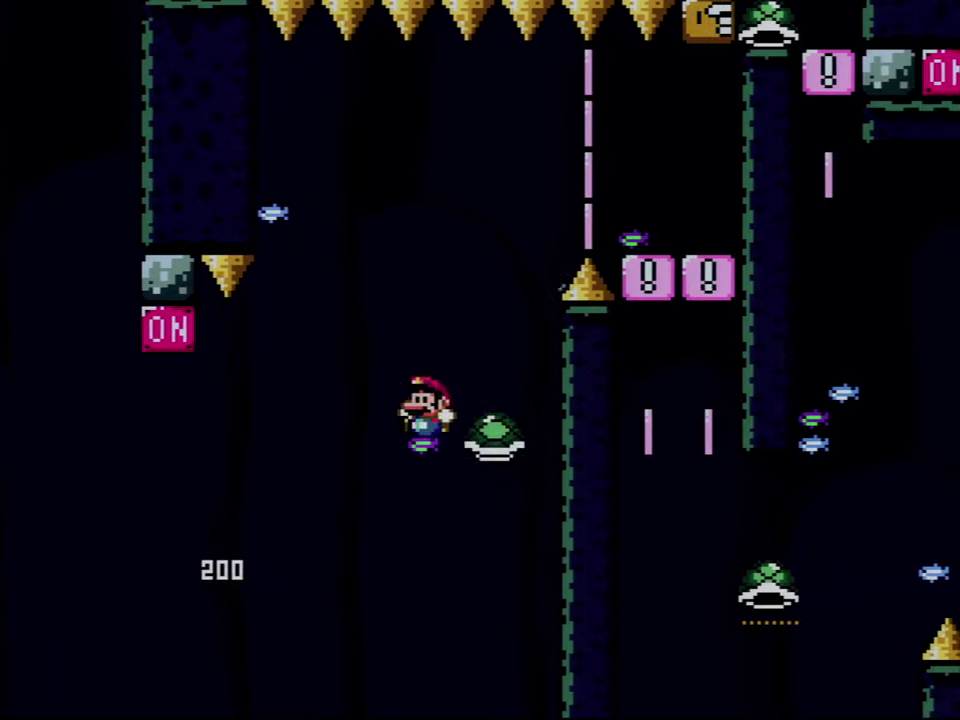
{"buttons": ["B", "Y", "DPAD_RIGHT"], "events": [[34, "DPAD_LEFT", "up"], [67, "DPAD_RIGHT", "down"]]}
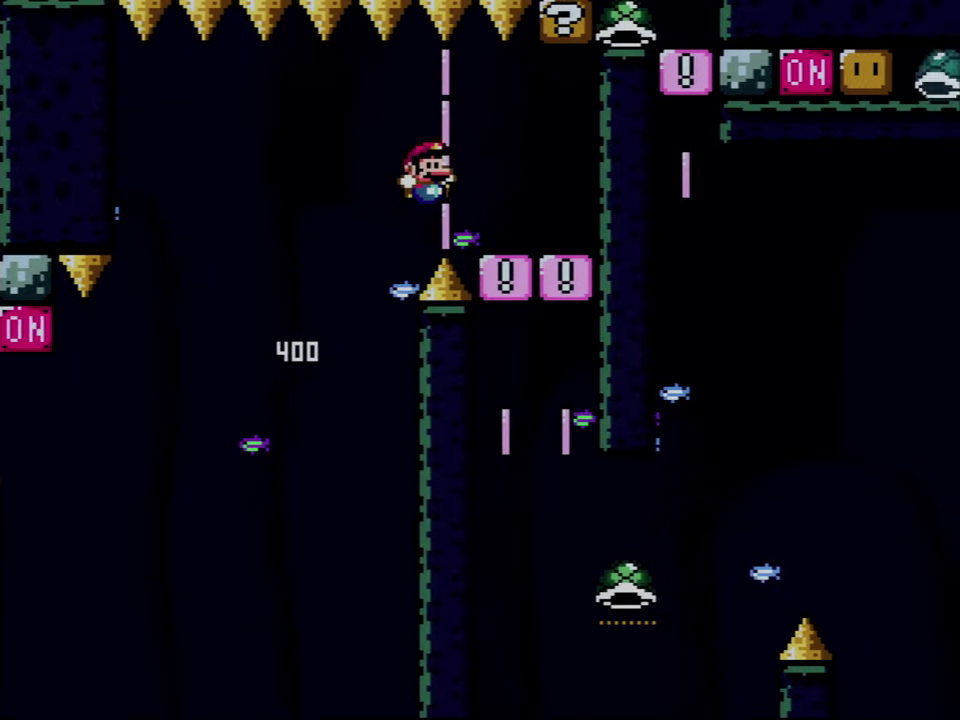
{"buttons": ["B", "Y", "DPAD_RIGHT"], "events": [[34, "B", "up"], [250, "B", "down"], [350, "DPAD_RIGHT", "up"], [500, "DPAD_RIGHT", "down"]]}
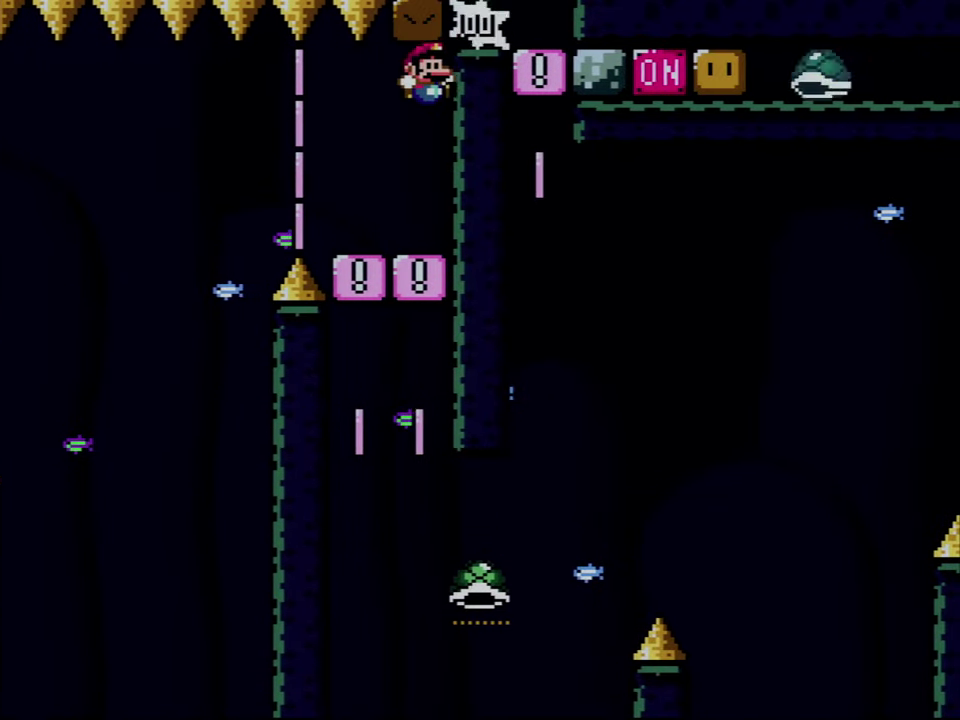
{"buttons": ["B", "Y", "DPAD_RIGHT"], "events": []}
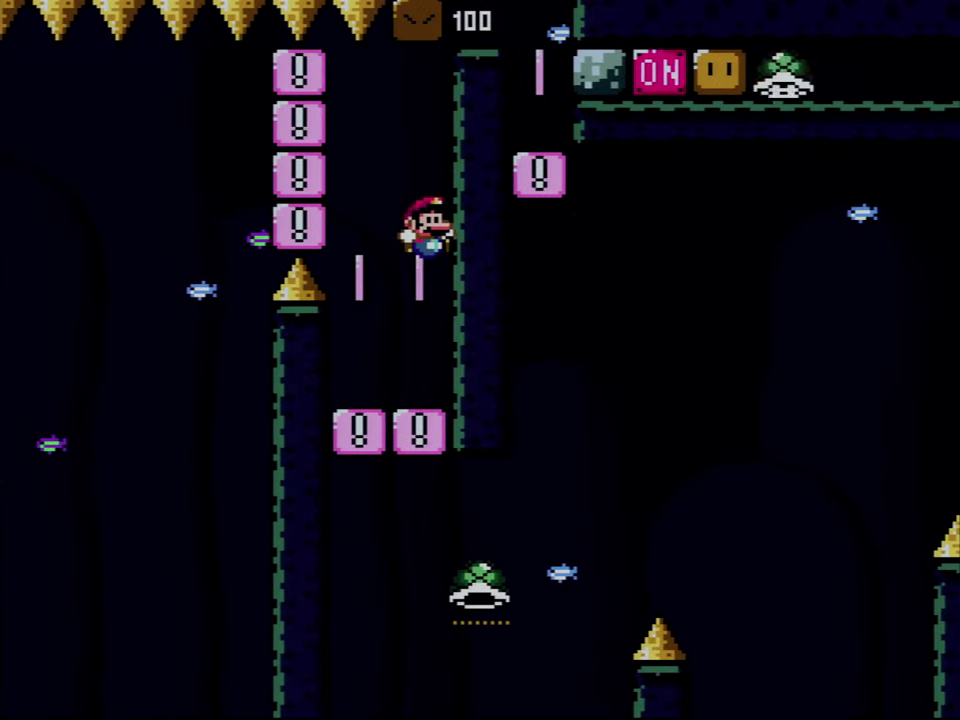
{"buttons": ["B", "DPAD_RIGHT"], "events": [[500, "Y", "up"]]}
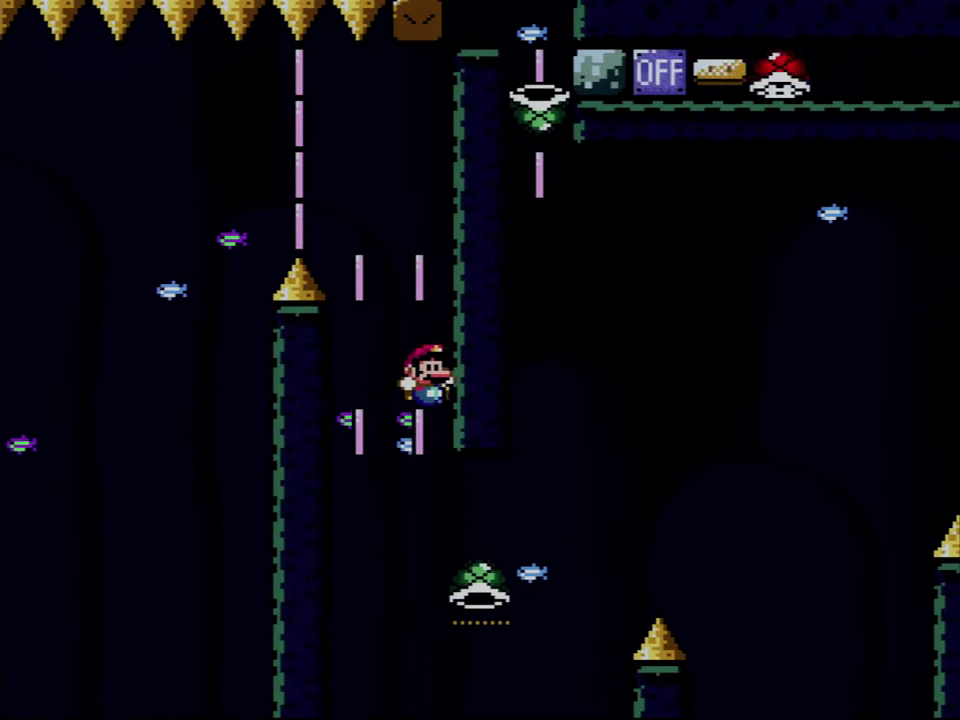
{"buttons": ["B", "DPAD_RIGHT"], "events": []}
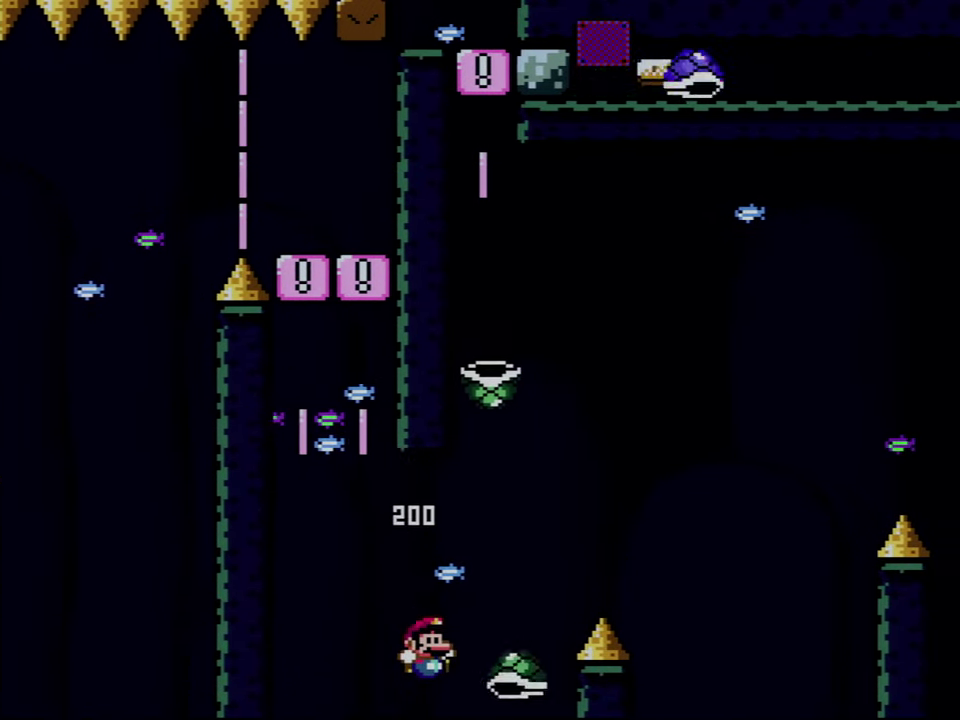
{"buttons": ["B", "Y", "DPAD_RIGHT"], "events": [[100, "Y", "down"], [134, "DPAD_RIGHT", "up"], [167, "DPAD_LEFT", "down"], [250, "DPAD_LEFT", "up"], [250, "DPAD_RIGHT", "down"]]}
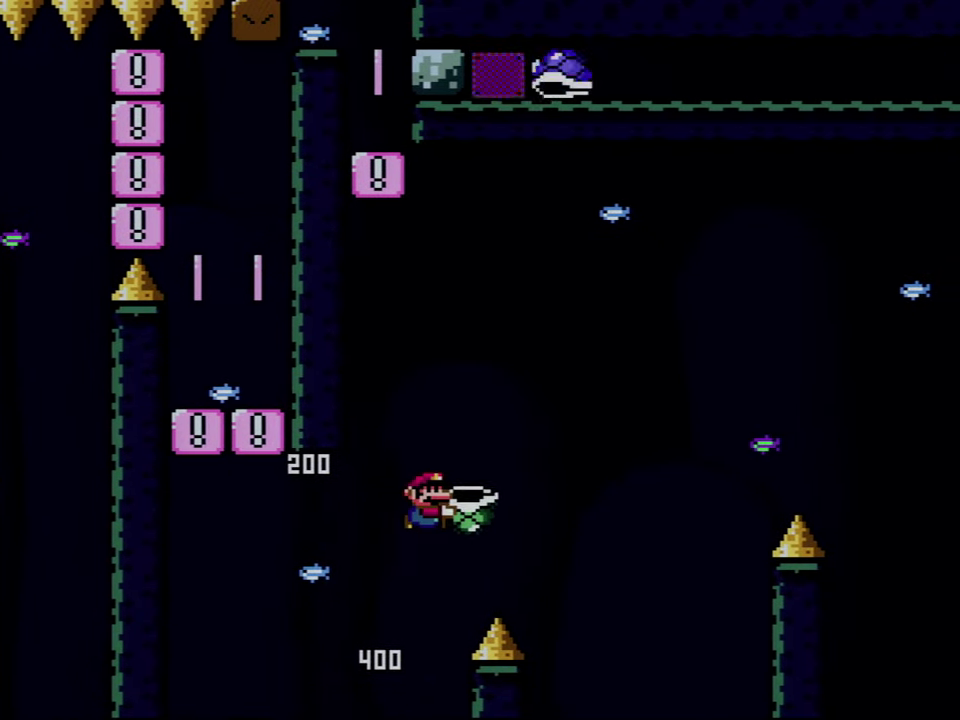
{"buttons": ["B", "Y", "DPAD_RIGHT"], "events": [[150, "Y", "up"], [284, "Y", "down"]]}
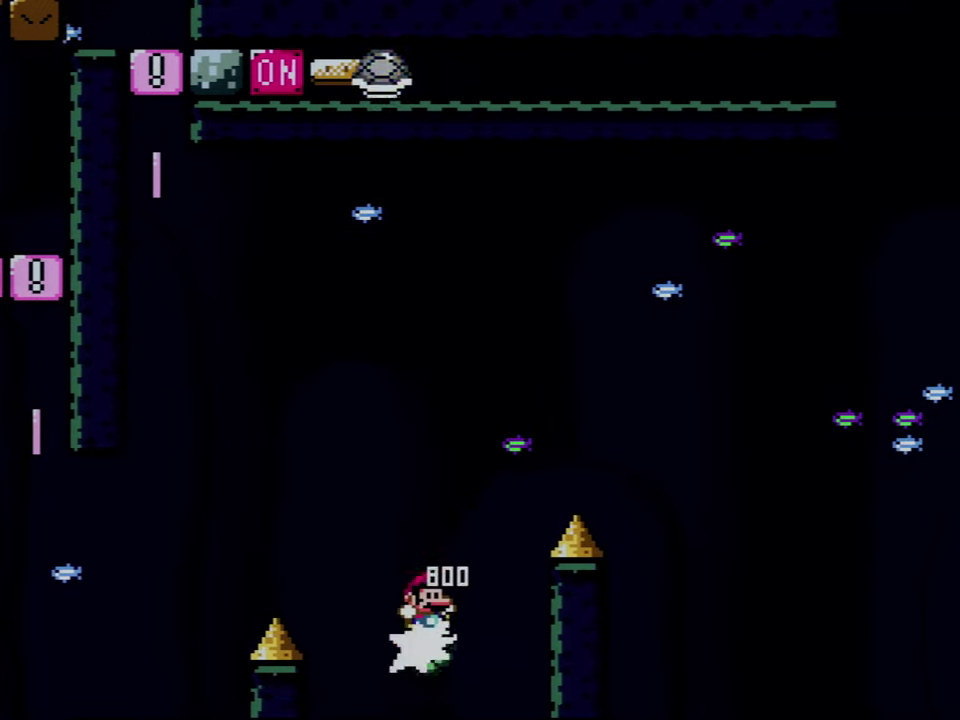
{"buttons": ["B", "Y", "DPAD_RIGHT"], "events": []}
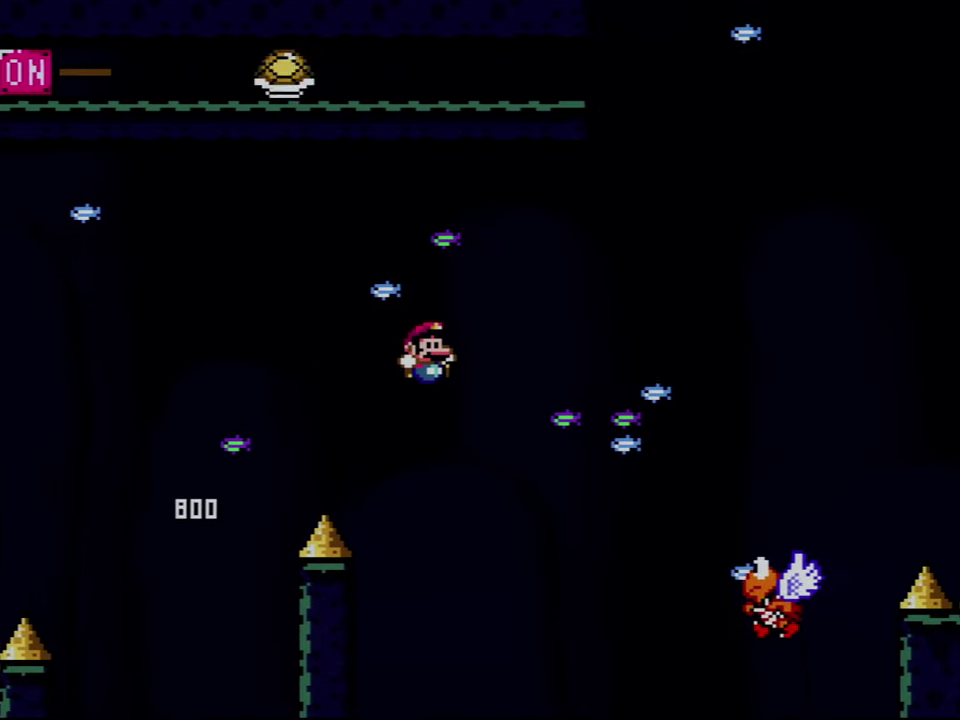
{"buttons": ["B", "Y", "DPAD_RIGHT"], "events": []}
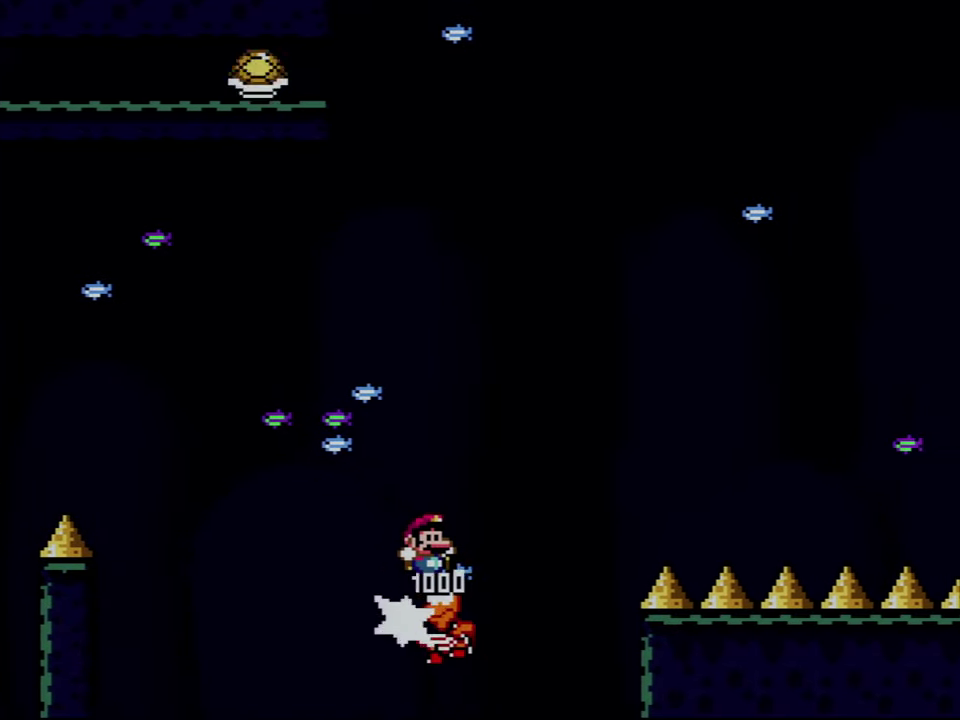
{"buttons": ["B", "Y"], "events": [[500, "DPAD_RIGHT", "up"]]}
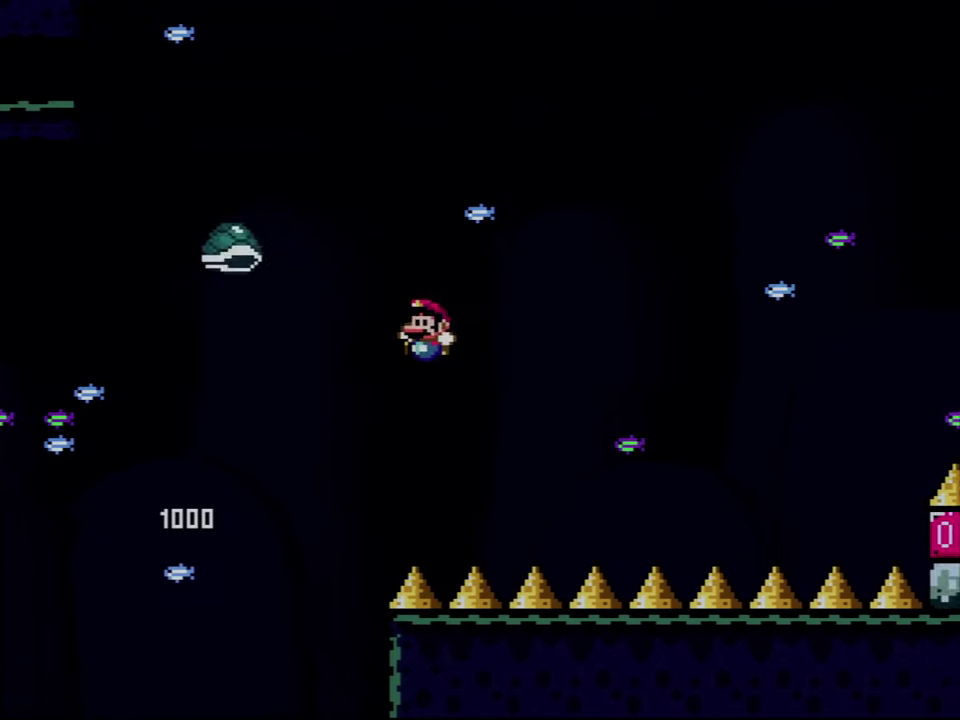
{"buttons": ["B", "Y", "DPAD_RIGHT"], "events": [[33, "DPAD_LEFT", "down"], [383, "DPAD_LEFT", "up"], [400, "DPAD_RIGHT", "down"]]}
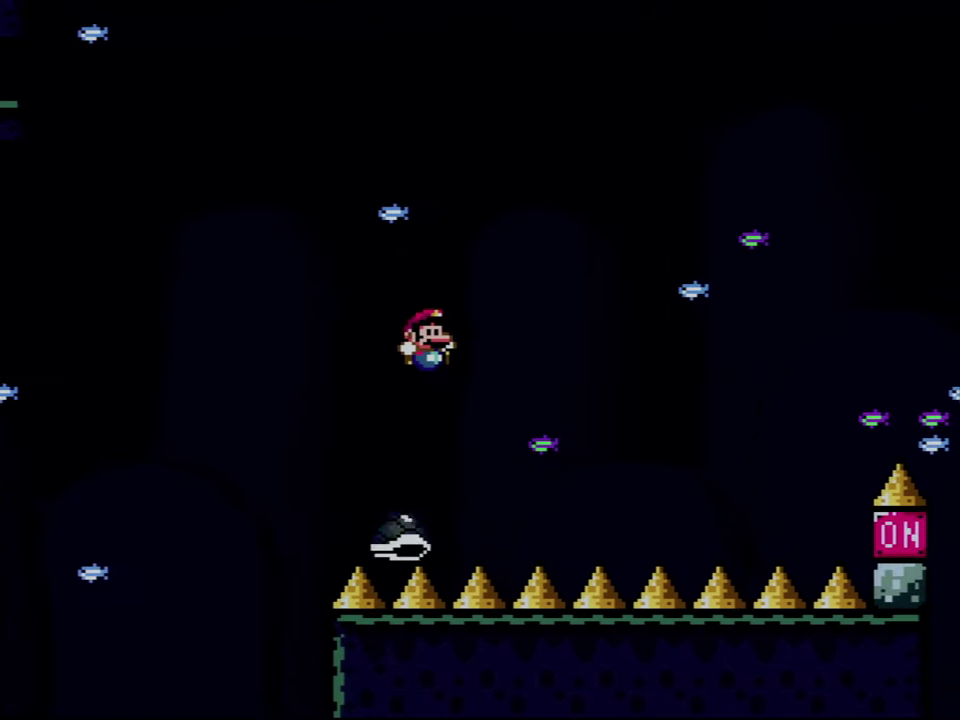
{"buttons": ["Y", "DPAD_RIGHT"], "events": [[383, "B", "up"]]}
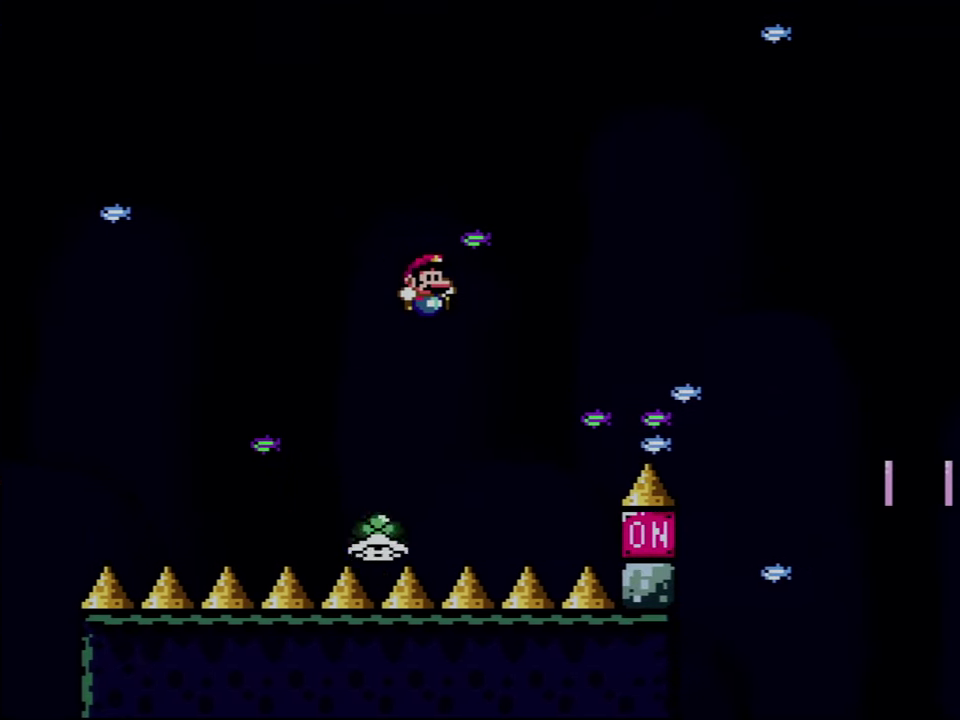
{"buttons": ["B", "Y", "DPAD_RIGHT"], "events": [[66, "DPAD_RIGHT", "up"], [100, "DPAD_LEFT", "down"], [166, "B", "down"], [183, "DPAD_LEFT", "up"], [216, "DPAD_RIGHT", "down"]]}
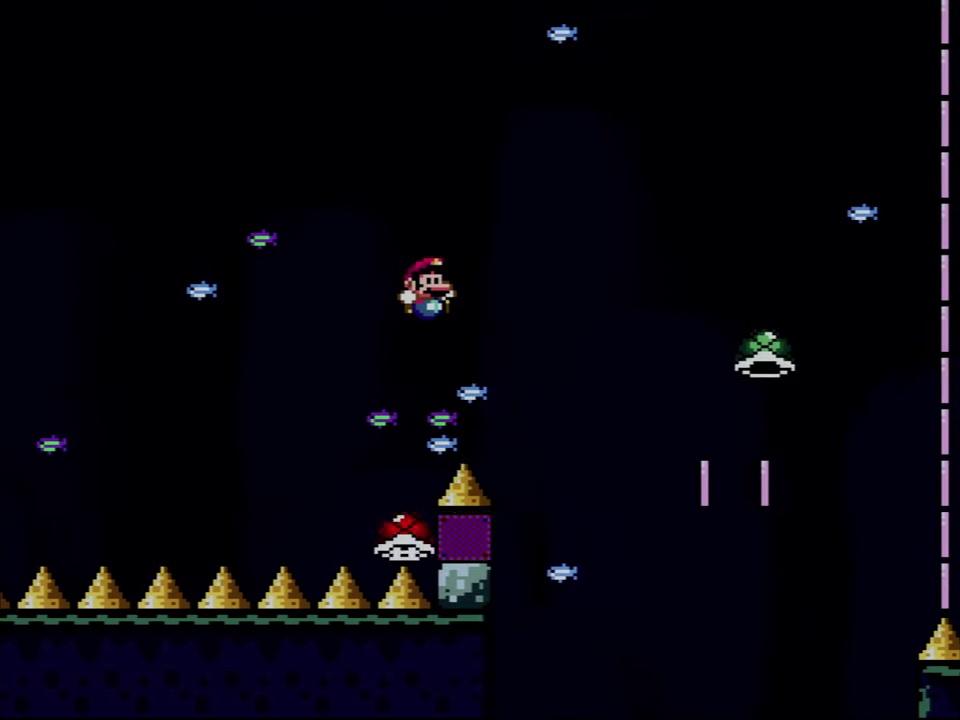
{"buttons": ["Y", "DPAD_RIGHT"], "events": [[250, "B", "up"]]}
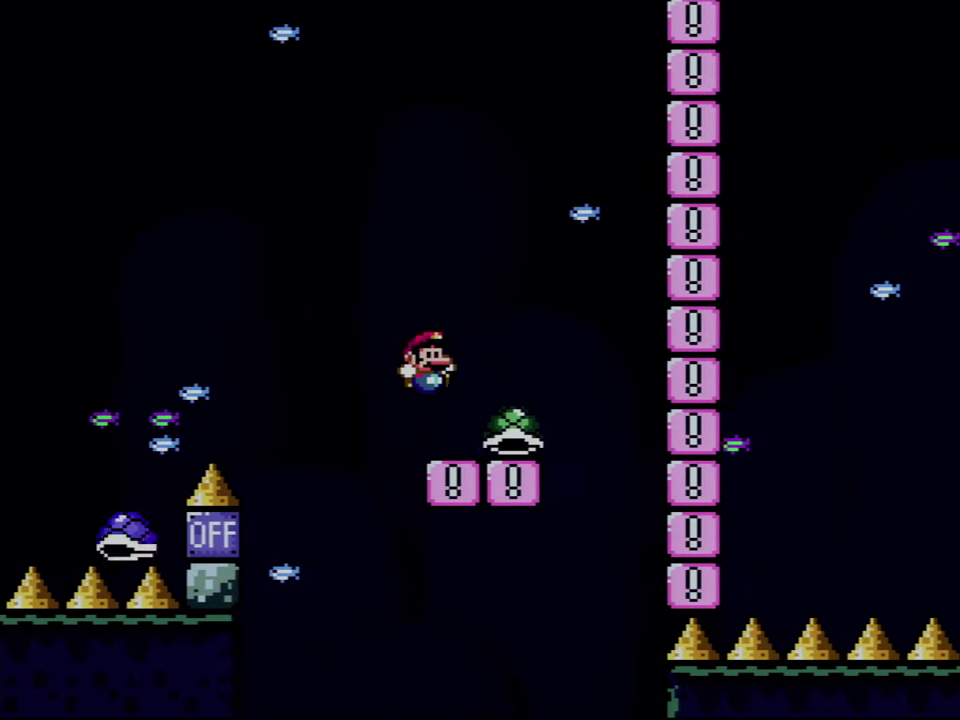
{"buttons": ["B", "Y", "DPAD_RIGHT"], "events": [[216, "B", "down"]]}
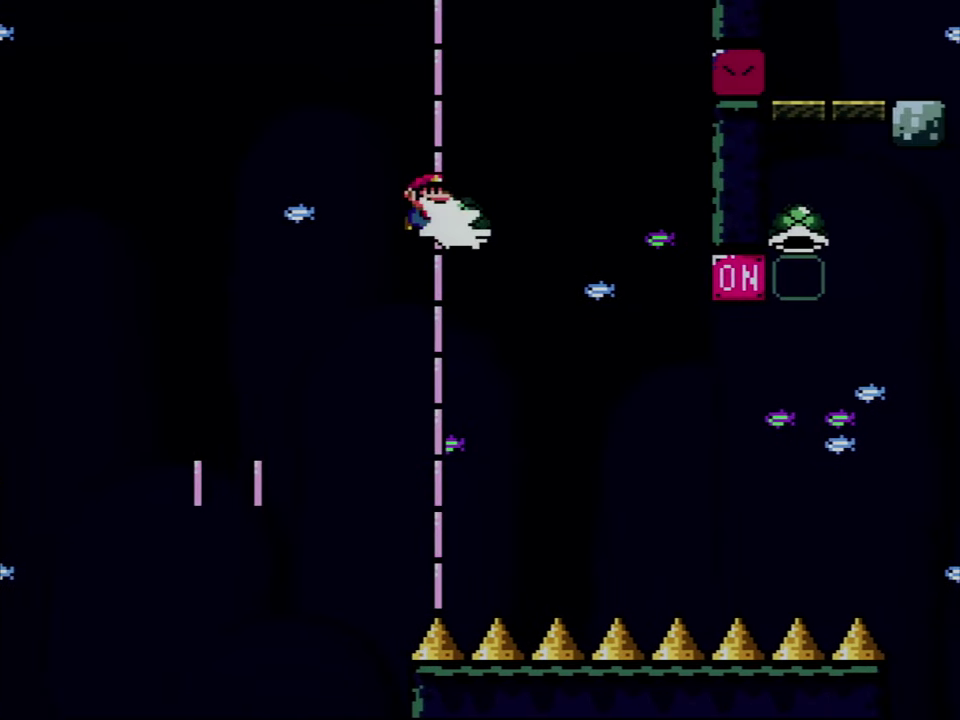
{"buttons": ["Y", "DPAD_UP", "DPAD_LEFT"], "events": [[33, "Y", "up"], [183, "Y", "down"], [383, "B", "up"], [433, "DPAD_RIGHT", "up"], [433, "DPAD_UP", "down"], [466, "DPAD_LEFT", "down"], [466, "DPAD_UP", "up"], [500, "DPAD_UP", "down"]]}
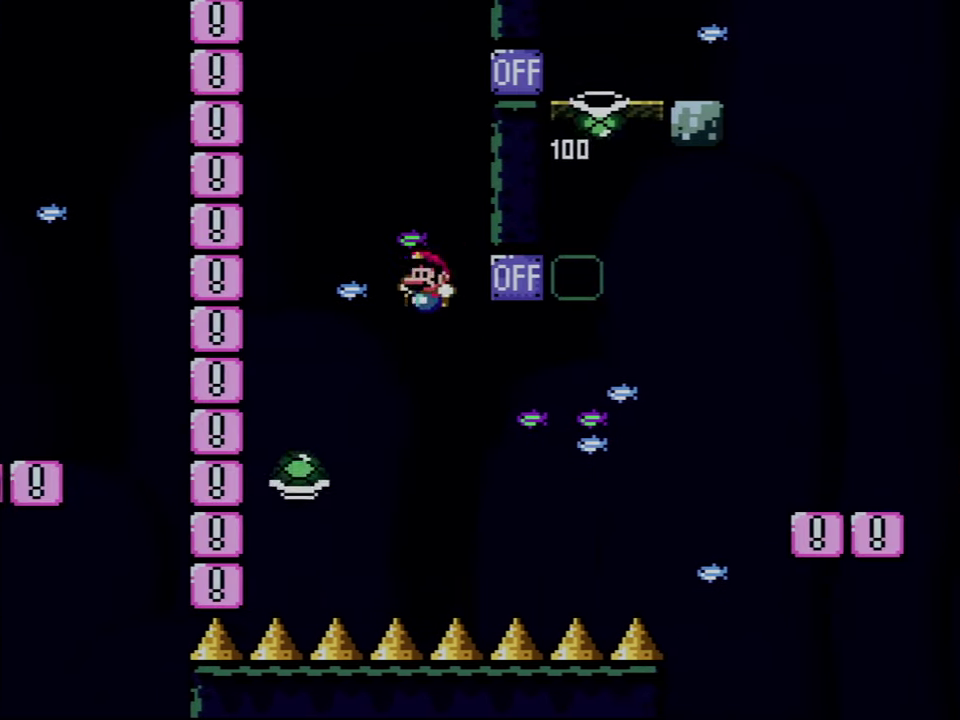
{"buttons": ["B", "Y", "DPAD_RIGHT"], "events": [[33, "B", "down"], [33, "DPAD_LEFT", "up"], [33, "DPAD_UP", "up"], [66, "DPAD_RIGHT", "down"]]}
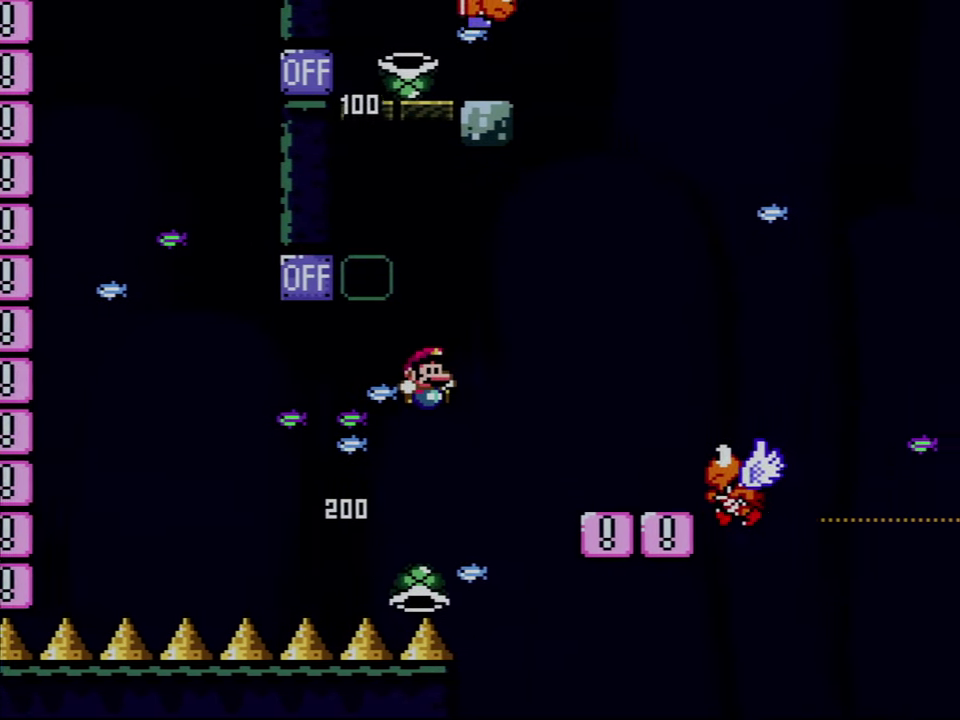
{"buttons": ["Y", "DPAD_LEFT"], "events": [[216, "B", "up"], [383, "DPAD_RIGHT", "up"], [416, "DPAD_LEFT", "down"]]}
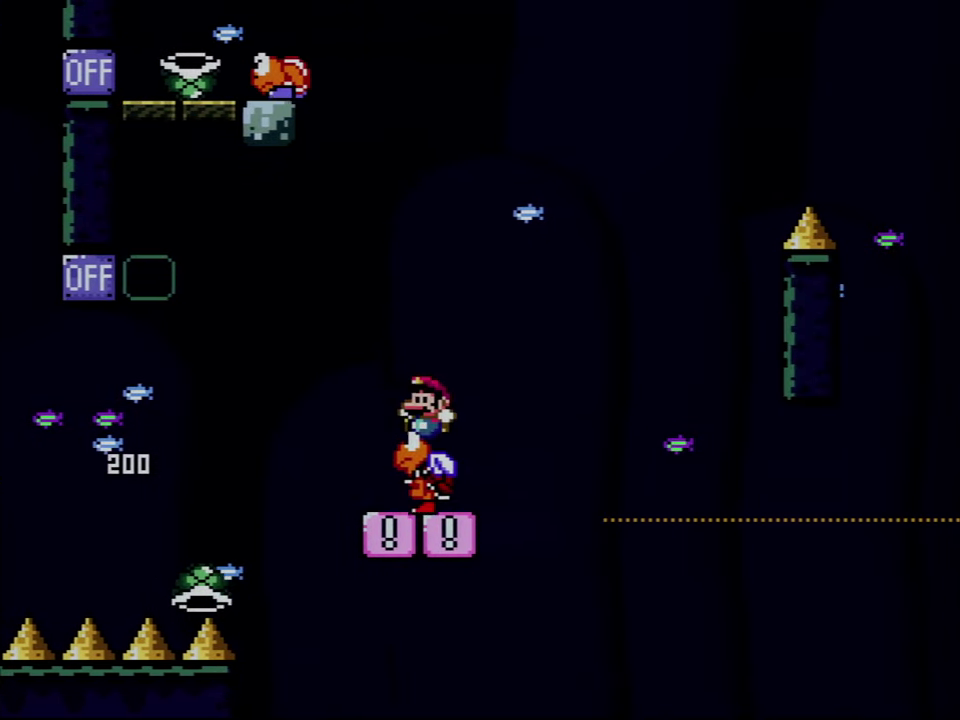
{"buttons": ["Y"], "events": [[133, "DPAD_LEFT", "up"], [166, "DPAD_RIGHT", "down"], [250, "DPAD_RIGHT", "up"], [283, "DPAD_LEFT", "down"], [466, "DPAD_LEFT", "up"]]}
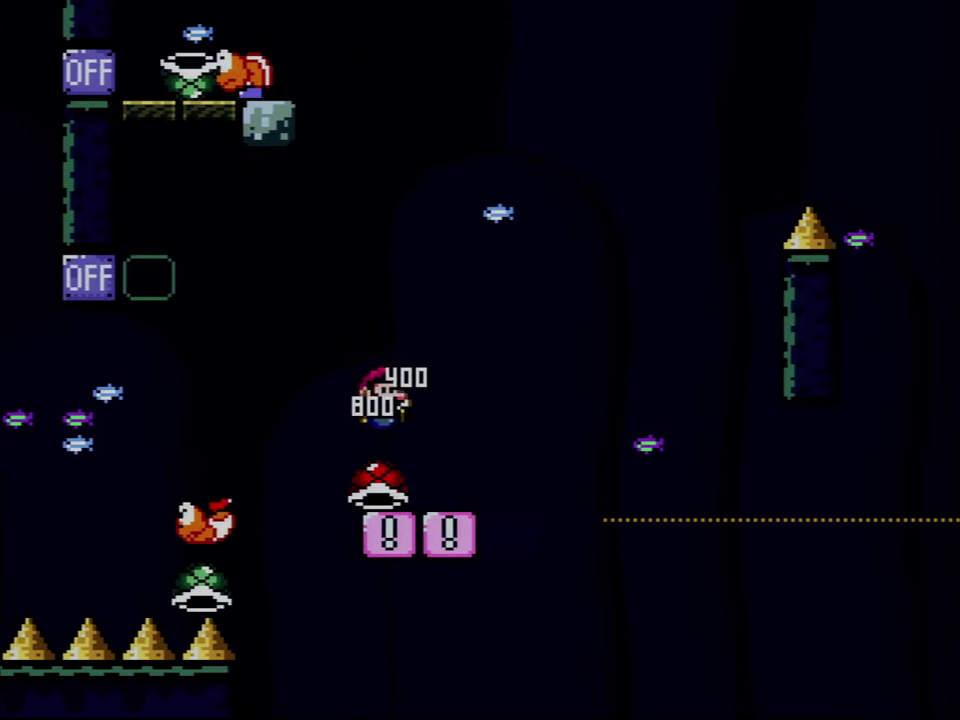
{"buttons": ["B", "Y", "DPAD_RIGHT"], "events": [[33, "DPAD_RIGHT", "down"], [183, "B", "down"]]}